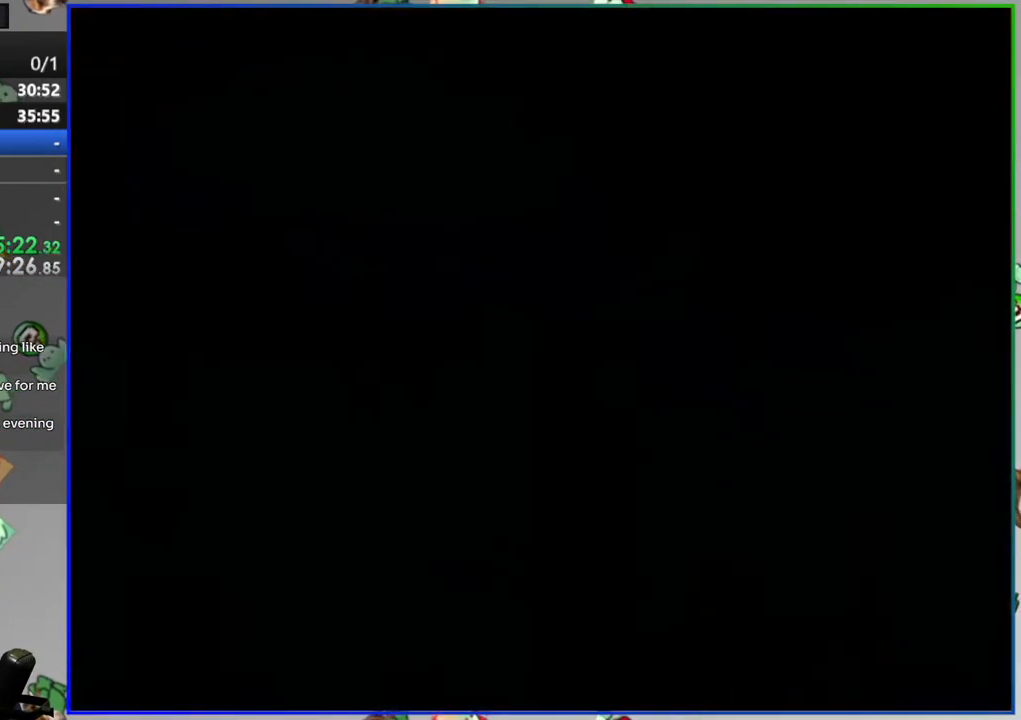
Gameplay with a controller (Nintendo layout); each line is a JSON object with the inputs held at the frame after it. "events" lists button and stick changes between this image and that frame as [ms after this image, input, new state], when the widget could be followed in between. Not read: L3 R3.
{"buttons": [], "events": []}
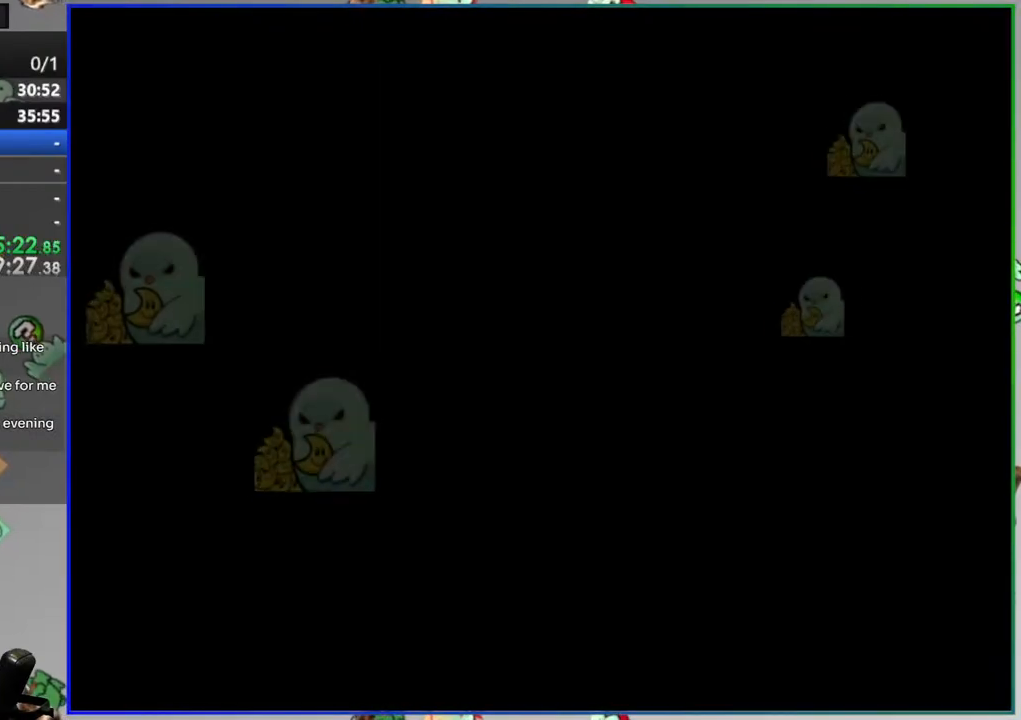
{"buttons": [], "events": []}
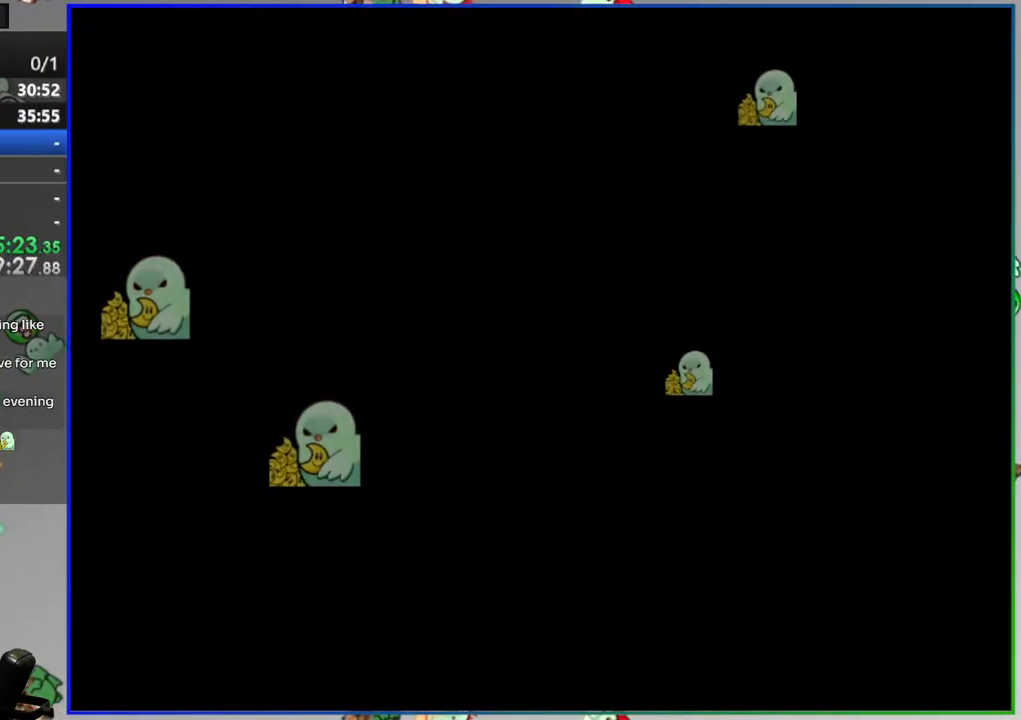
{"buttons": ["Y", "DPAD_RIGHT"], "events": [[300, "Y", "down"], [400, "DPAD_RIGHT", "down"]]}
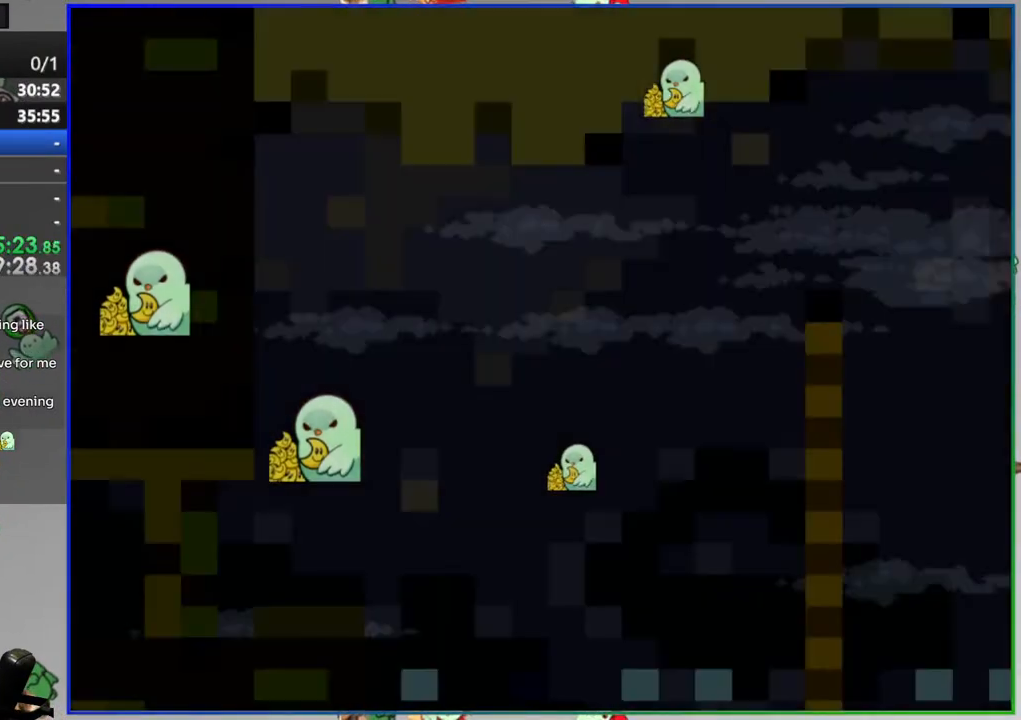
{"buttons": ["Y", "DPAD_RIGHT"], "events": [[300, "B", "down"], [467, "B", "up"]]}
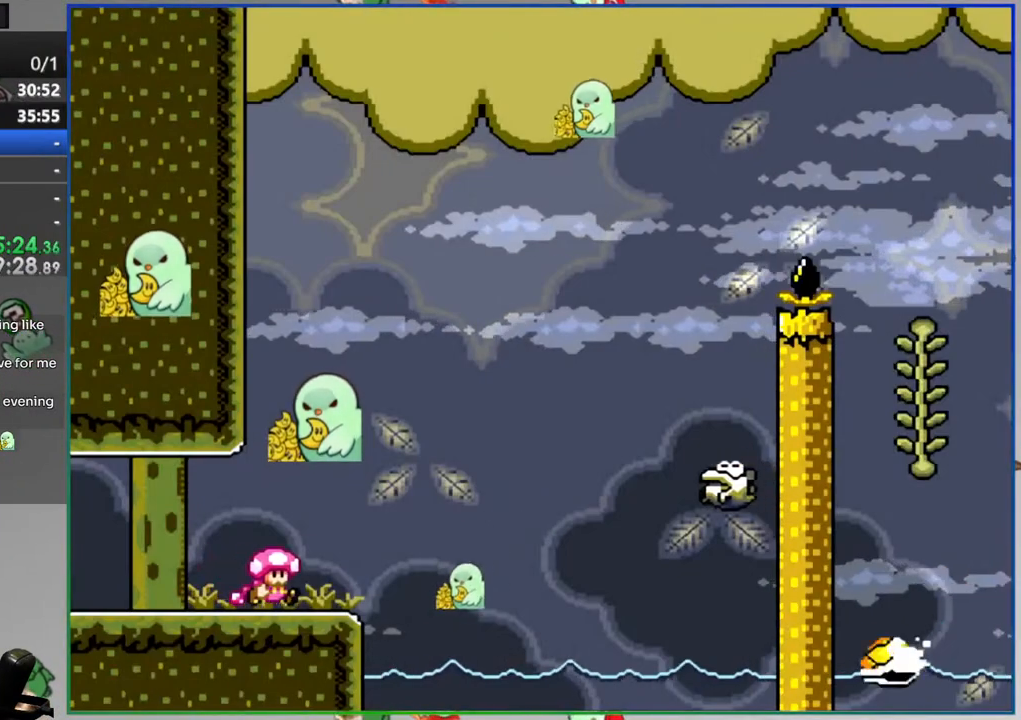
{"buttons": [], "events": [[167, "B", "down"], [333, "B", "up"], [367, "DPAD_RIGHT", "up"], [367, "Y", "up"]]}
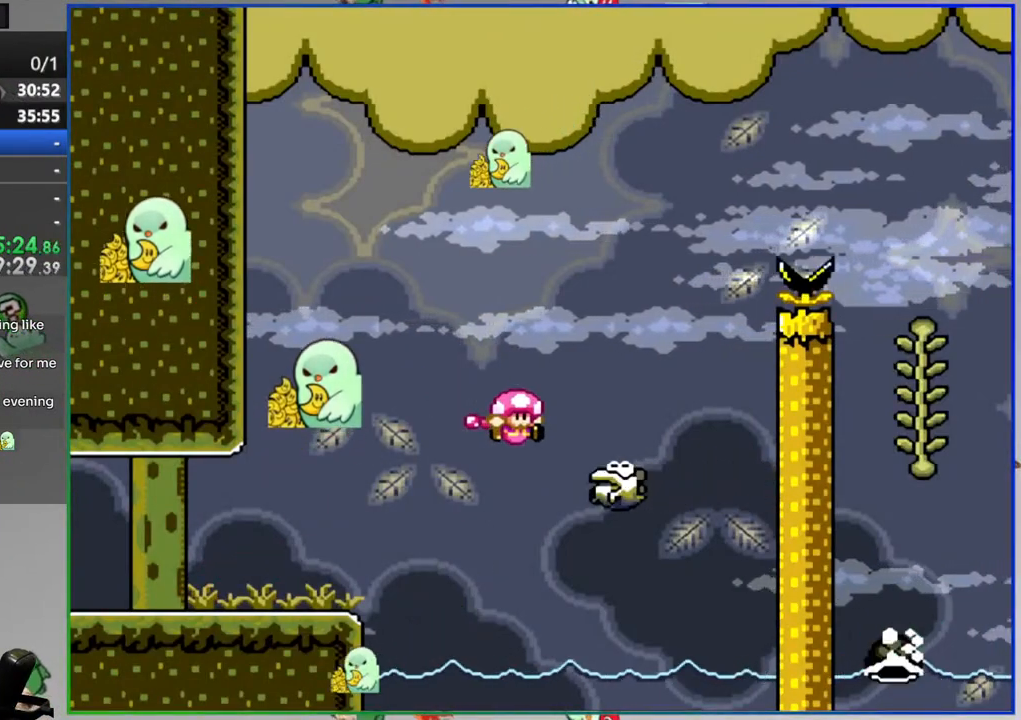
{"buttons": ["Y", "DPAD_RIGHT"], "events": [[33, "A", "down"], [133, "A", "up"], [300, "DPAD_RIGHT", "down"], [300, "Y", "down"]]}
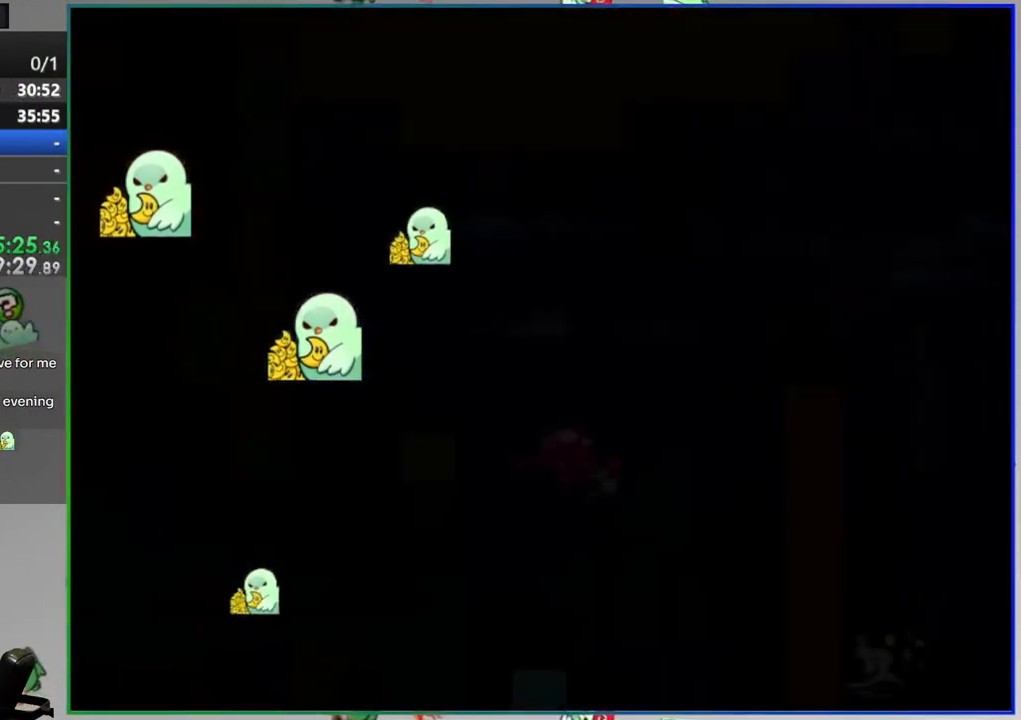
{"buttons": ["Y", "DPAD_RIGHT"], "events": []}
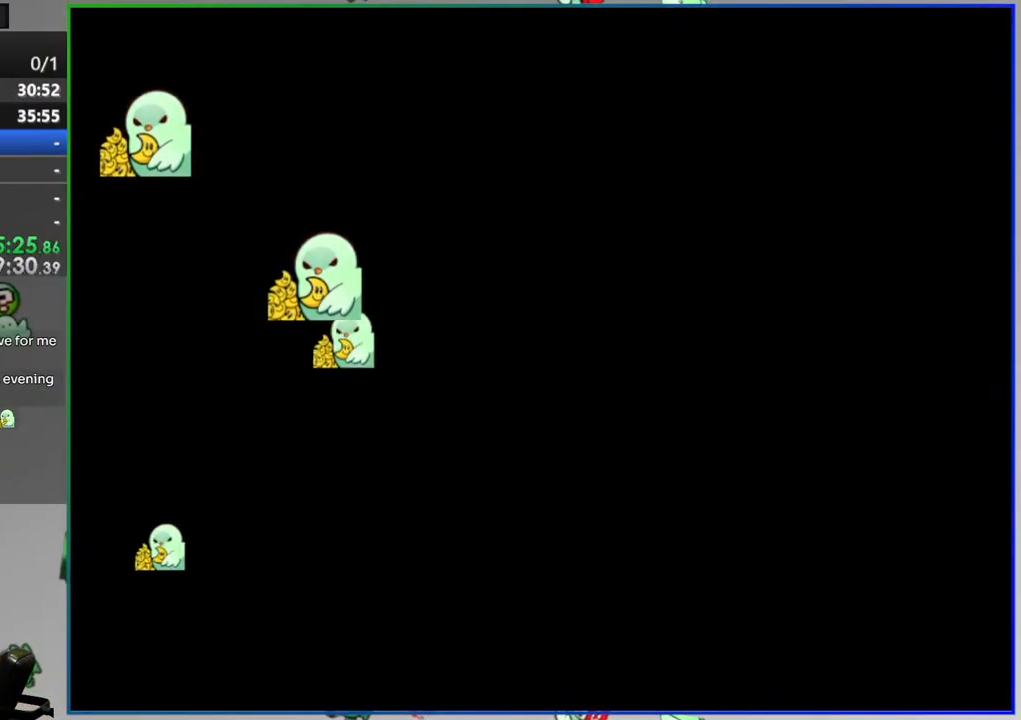
{"buttons": ["Y", "DPAD_RIGHT"], "events": []}
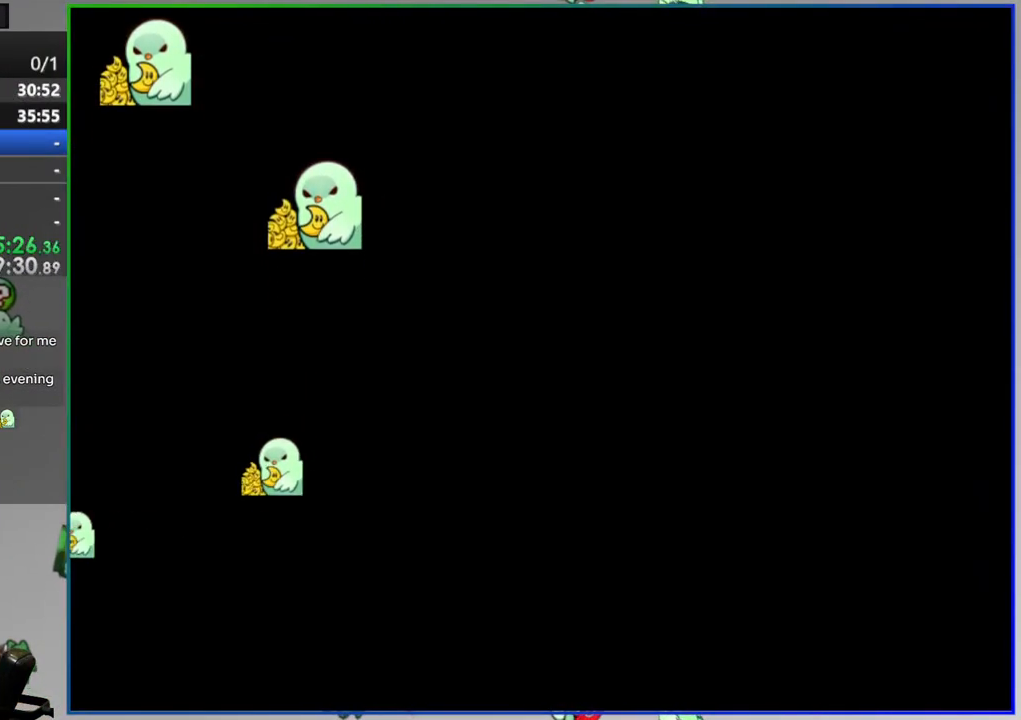
{"buttons": ["Y", "DPAD_RIGHT"], "events": []}
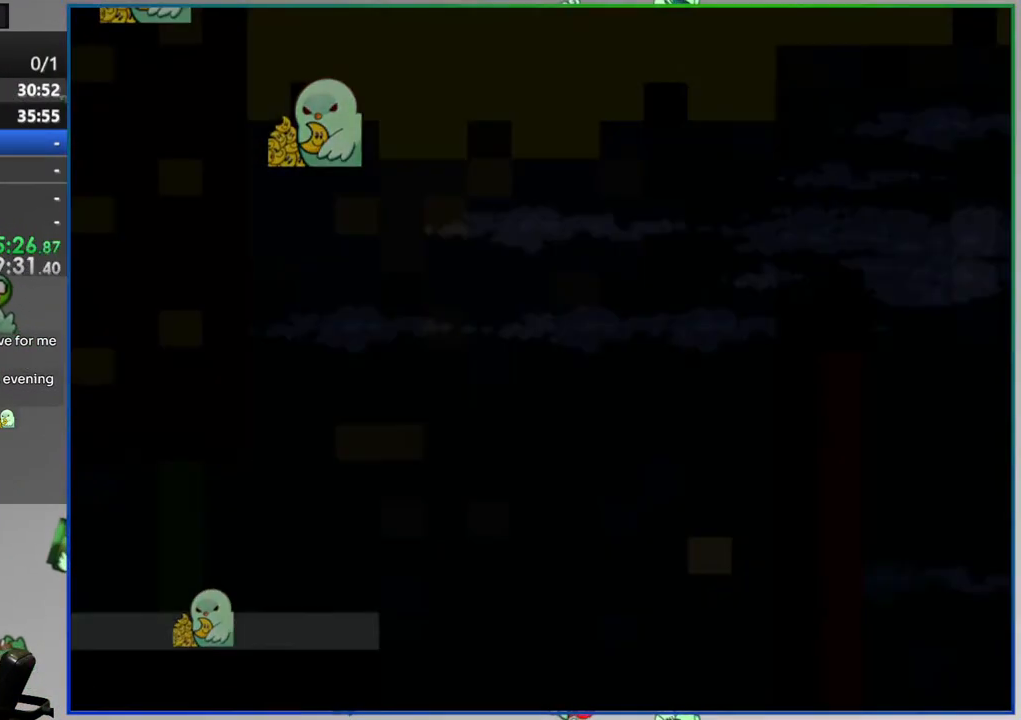
{"buttons": ["A", "Y", "DPAD_RIGHT"], "events": [[333, "A", "down"]]}
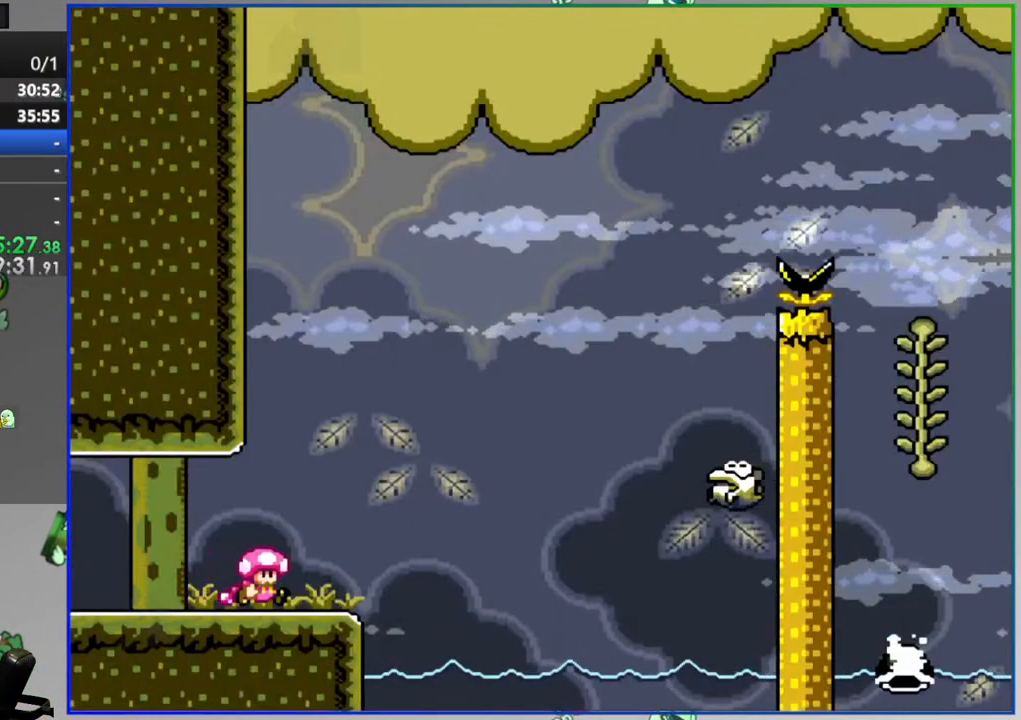
{"buttons": ["A", "Y", "DPAD_RIGHT"], "events": [[200, "A", "up"], [367, "A", "down"]]}
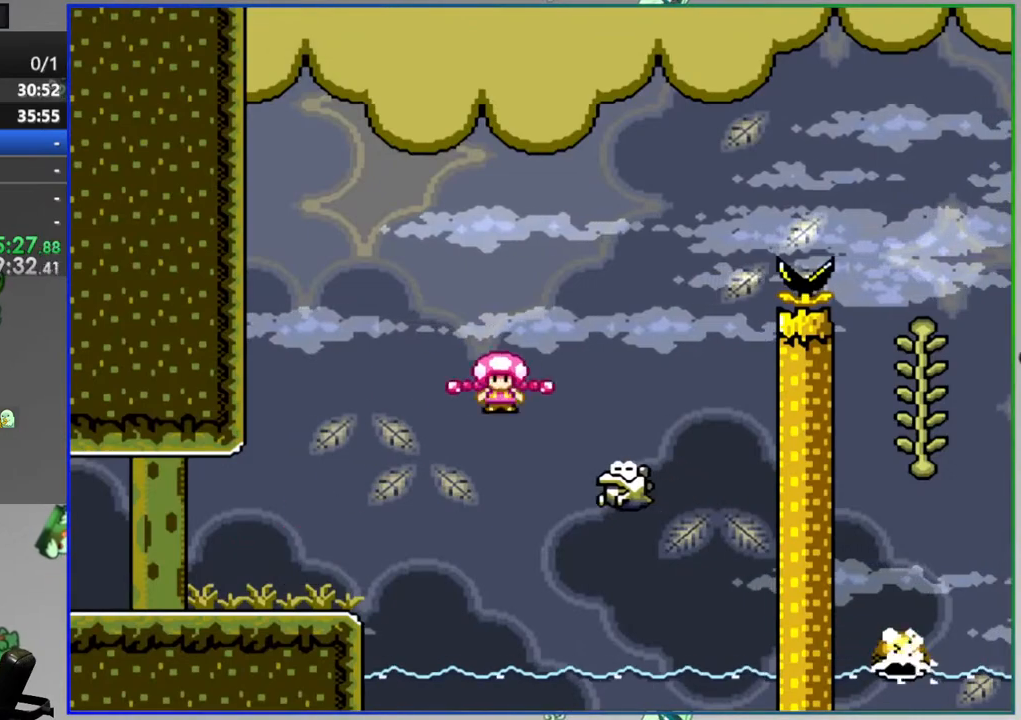
{"buttons": ["Y"], "events": [[400, "A", "up"], [500, "DPAD_RIGHT", "up"]]}
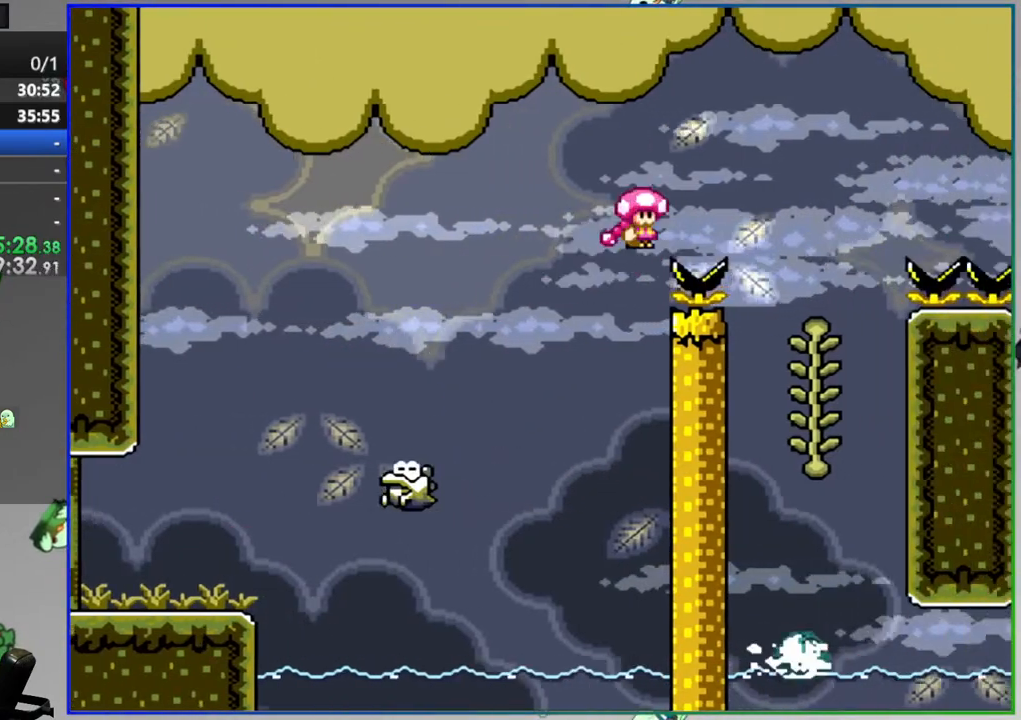
{"buttons": ["B", "Y", "DPAD_RIGHT"], "events": [[233, "DPAD_RIGHT", "down"], [300, "B", "down"]]}
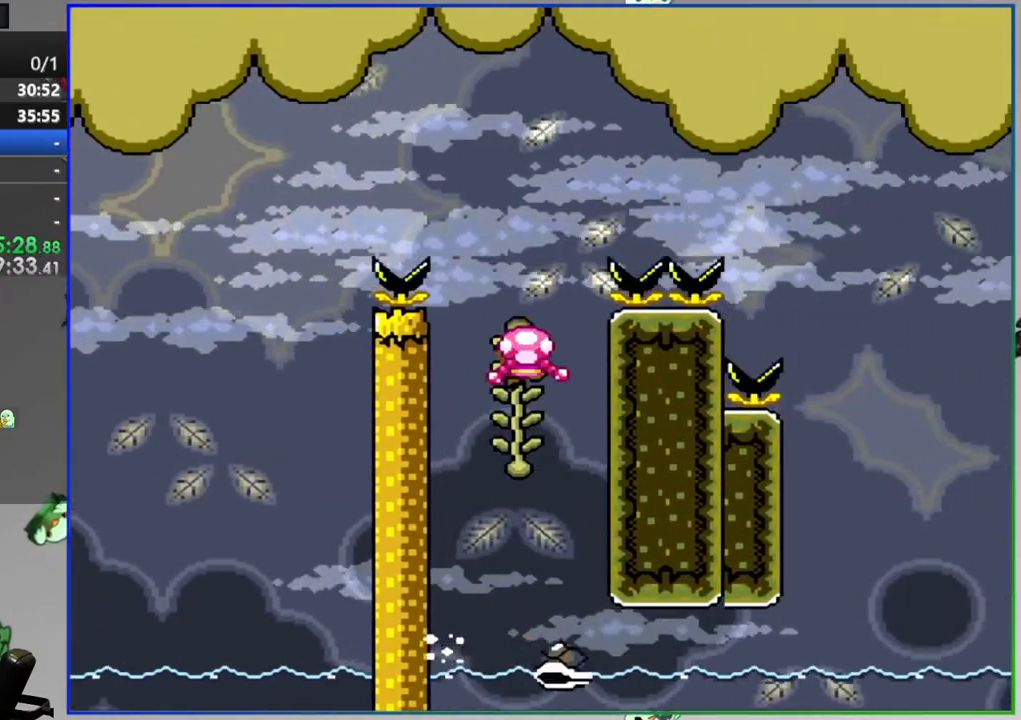
{"buttons": ["B", "Y", "DPAD_RIGHT"], "events": []}
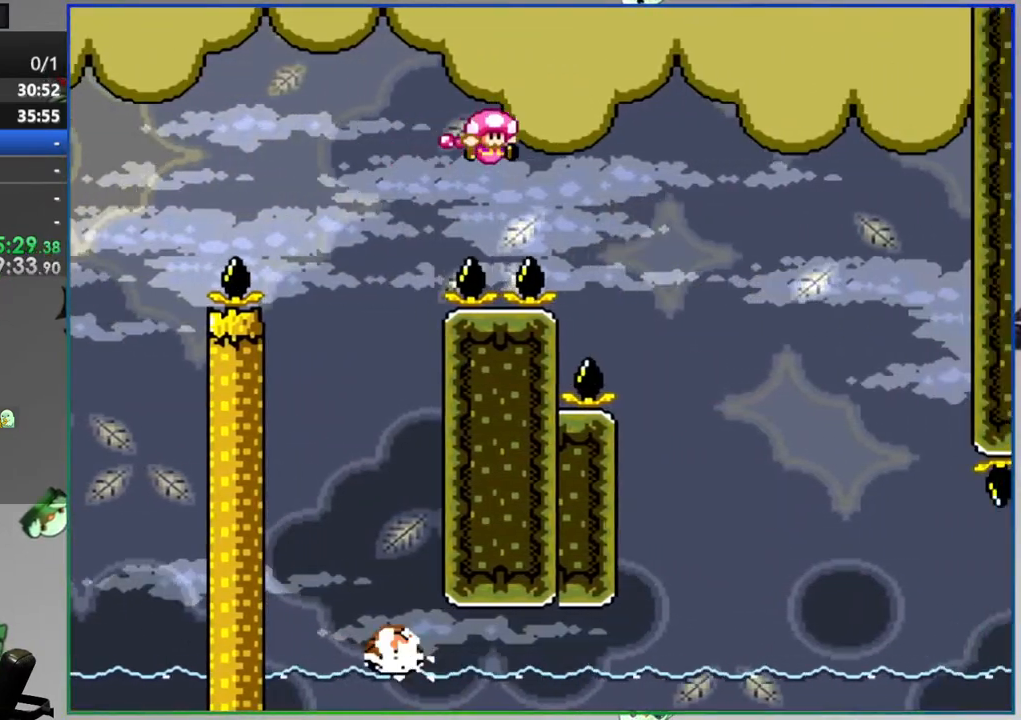
{"buttons": ["Y", "DPAD_RIGHT"], "events": [[100, "DPAD_RIGHT", "up"], [133, "DPAD_LEFT", "down"], [333, "B", "up"], [367, "DPAD_LEFT", "up"], [433, "DPAD_RIGHT", "down"]]}
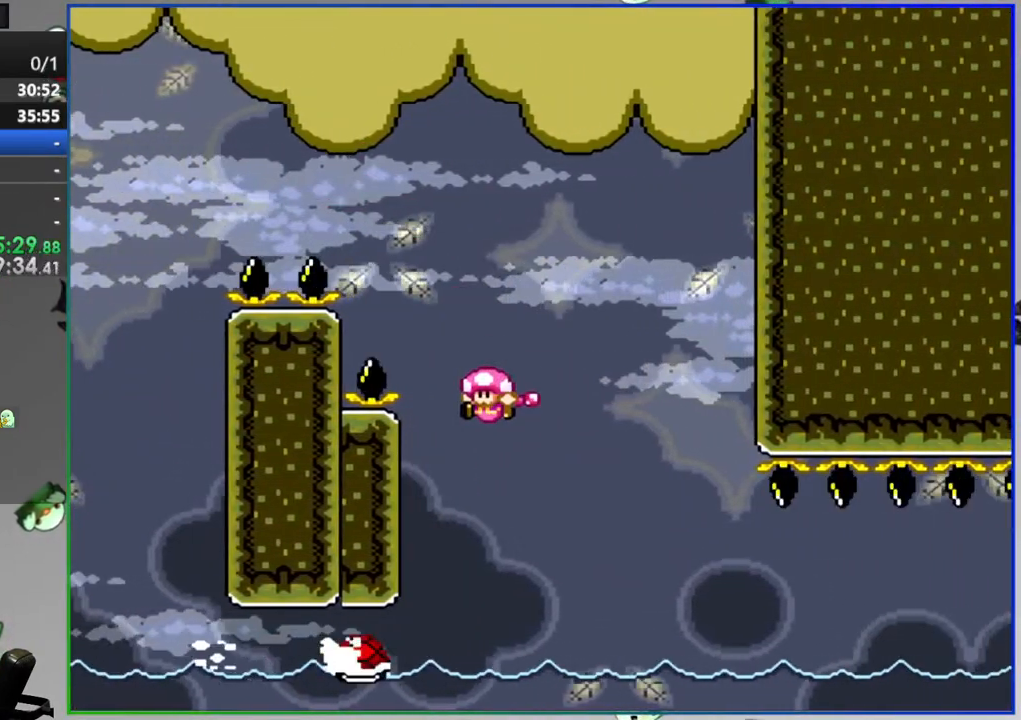
{"buttons": ["Y", "DPAD_RIGHT"], "events": []}
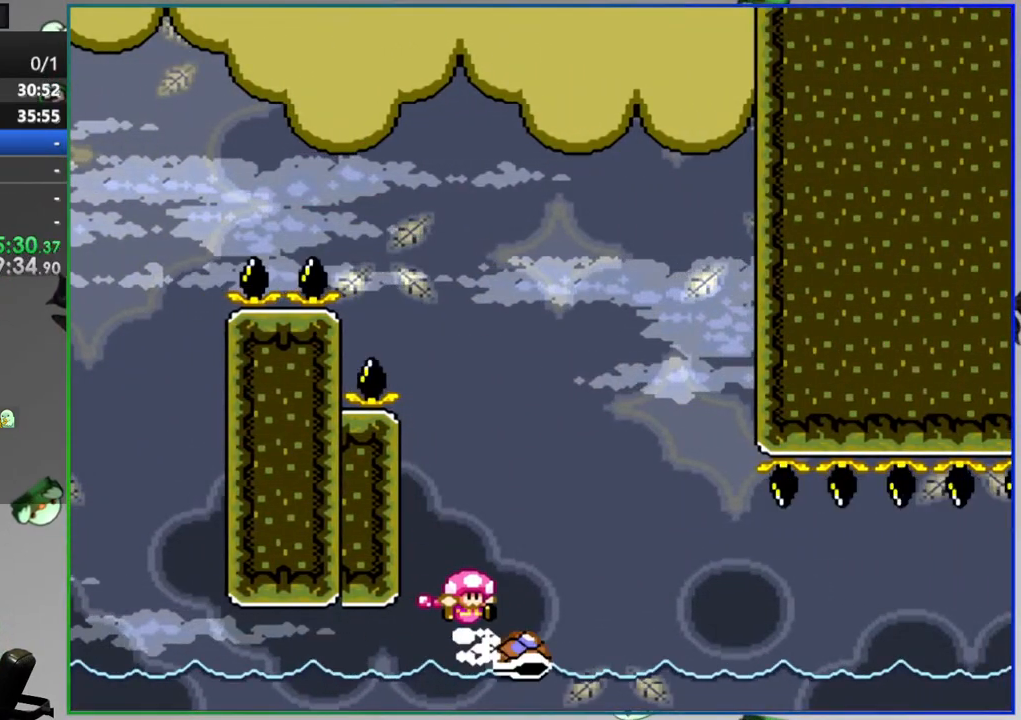
{"buttons": ["Y"], "events": [[33, "DPAD_RIGHT", "up"], [67, "DPAD_LEFT", "down"], [467, "DPAD_LEFT", "up"]]}
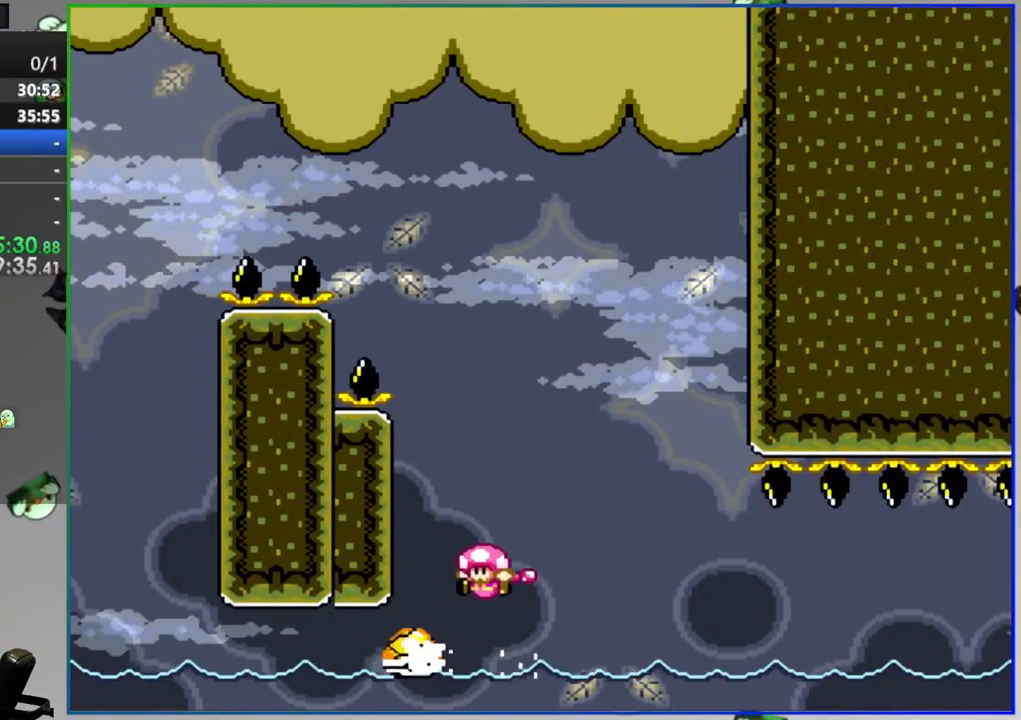
{"buttons": ["Y", "DPAD_RIGHT"], "events": [[33, "DPAD_RIGHT", "down"]]}
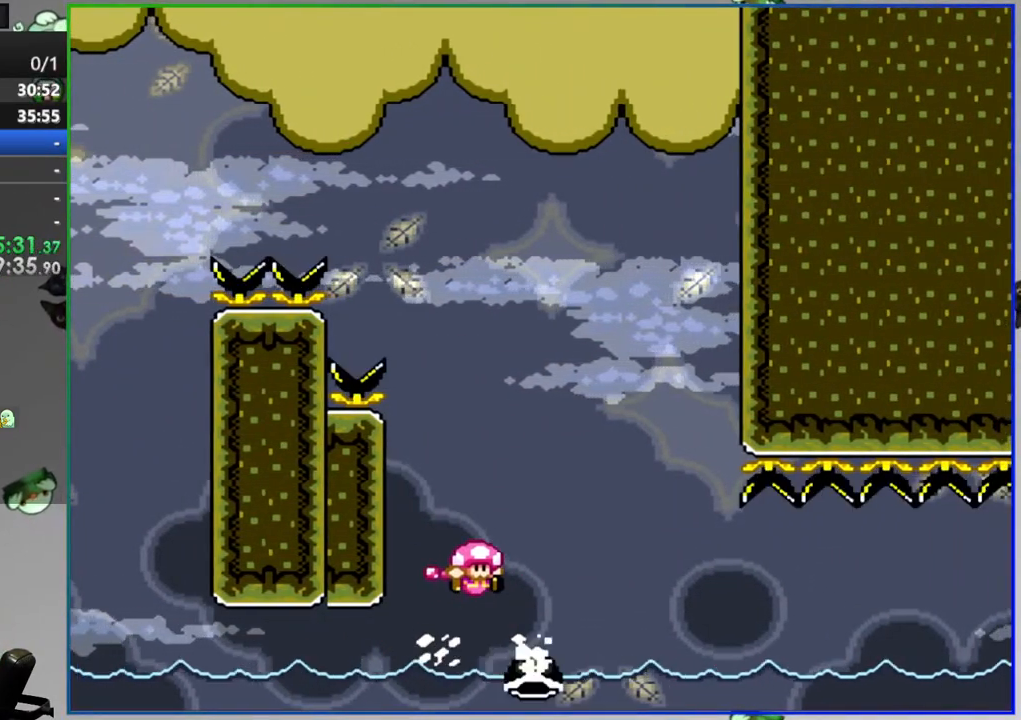
{"buttons": ["Y"], "events": [[100, "DPAD_RIGHT", "up"], [133, "DPAD_LEFT", "down"], [467, "DPAD_LEFT", "up"]]}
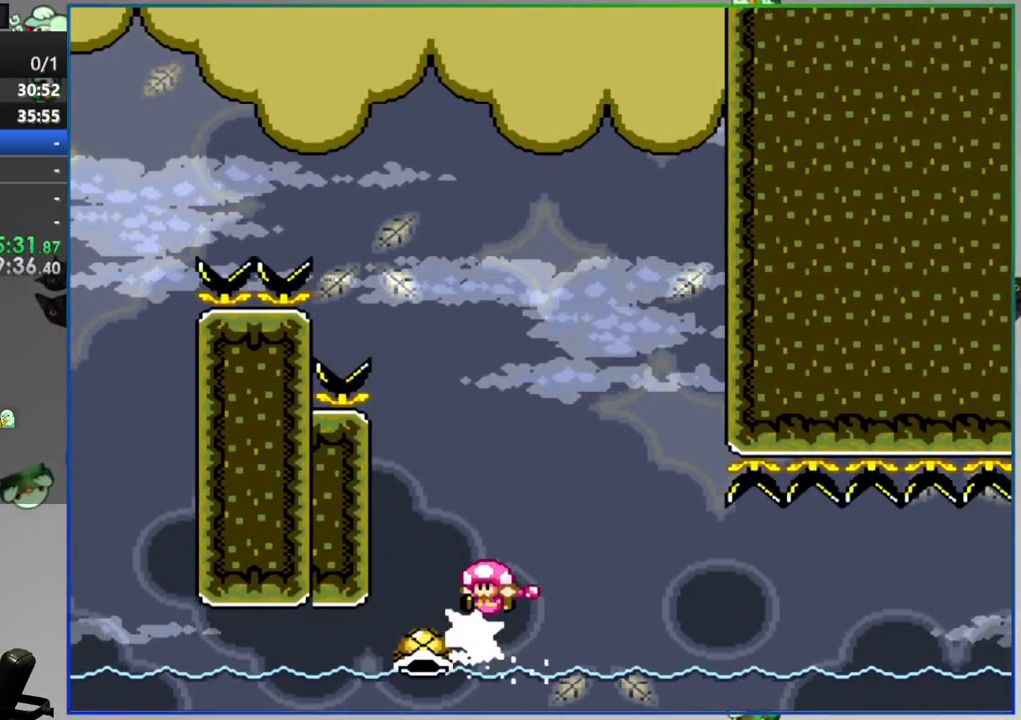
{"buttons": ["Y"], "events": [[33, "DPAD_RIGHT", "down"], [167, "DPAD_RIGHT", "up"], [367, "DPAD_RIGHT", "down"], [500, "DPAD_RIGHT", "up"]]}
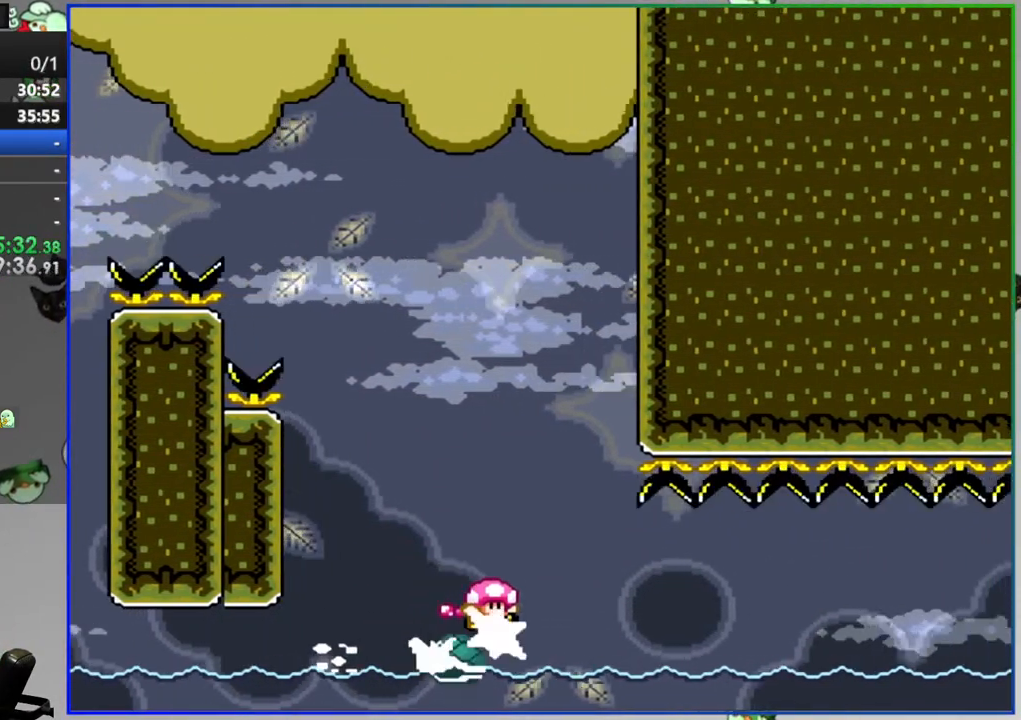
{"buttons": ["Y", "DPAD_RIGHT"], "events": [[200, "DPAD_RIGHT", "down"], [333, "DPAD_RIGHT", "up"], [400, "DPAD_RIGHT", "down"]]}
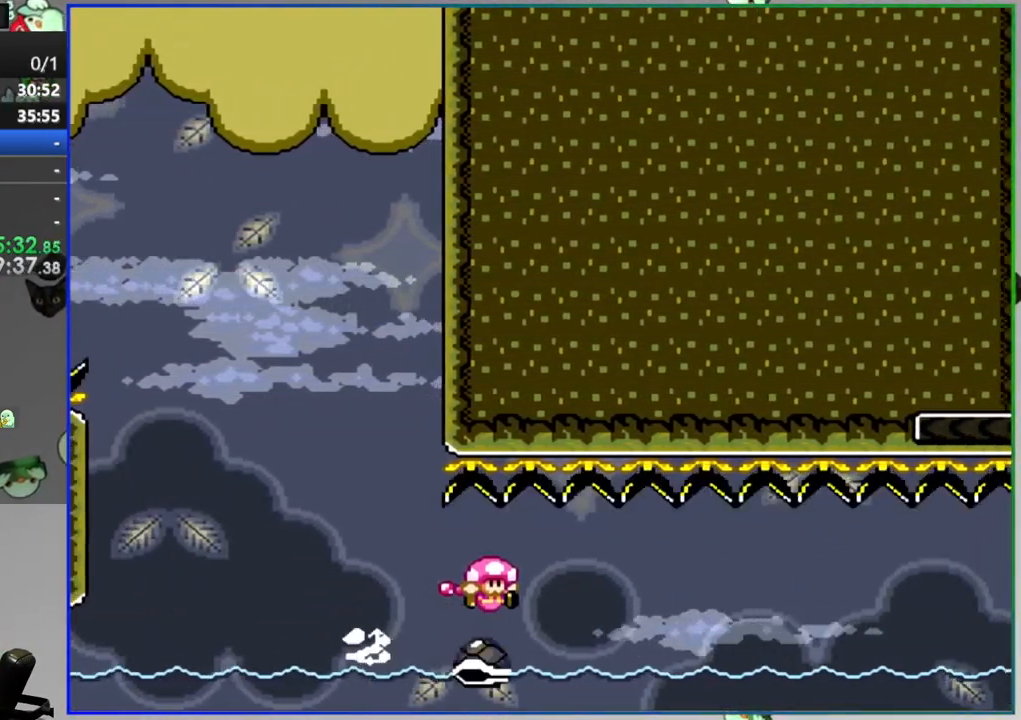
{"buttons": ["Y", "DPAD_RIGHT"], "events": []}
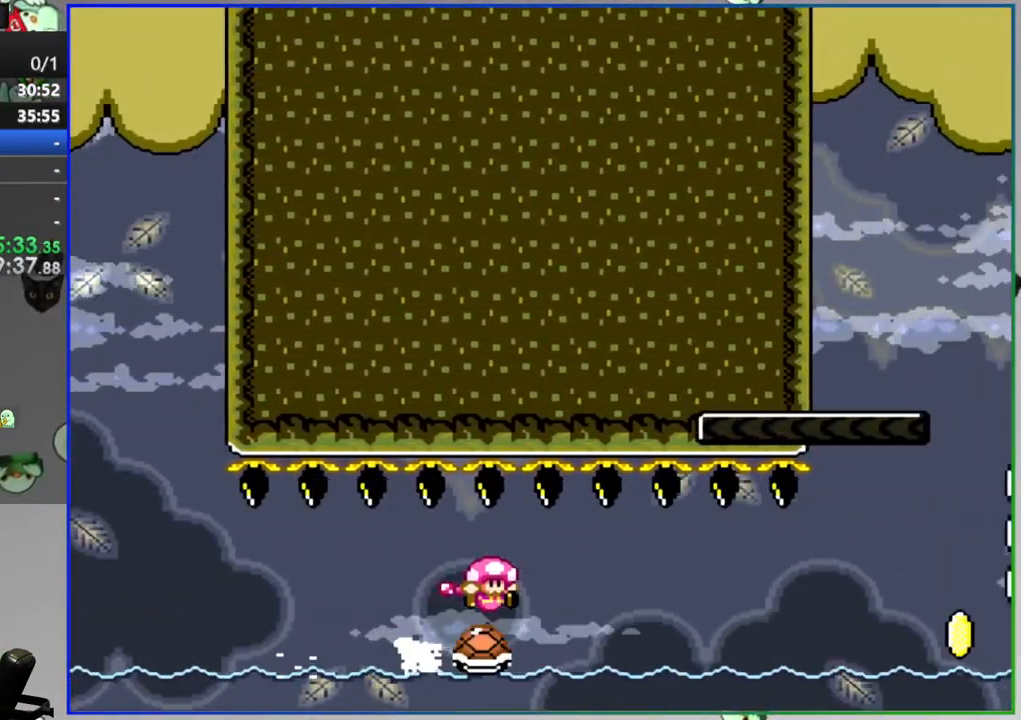
{"buttons": ["Y", "DPAD_RIGHT"], "events": []}
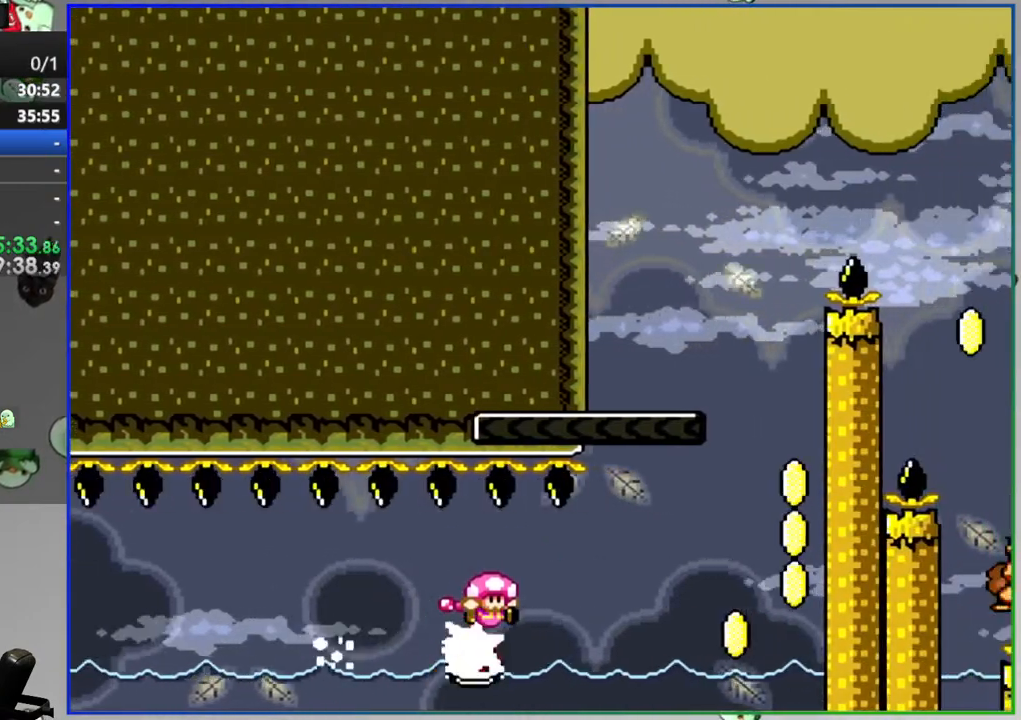
{"buttons": ["B", "Y", "DPAD_LEFT"], "events": [[200, "B", "down"], [333, "DPAD_RIGHT", "up"], [367, "DPAD_LEFT", "down"]]}
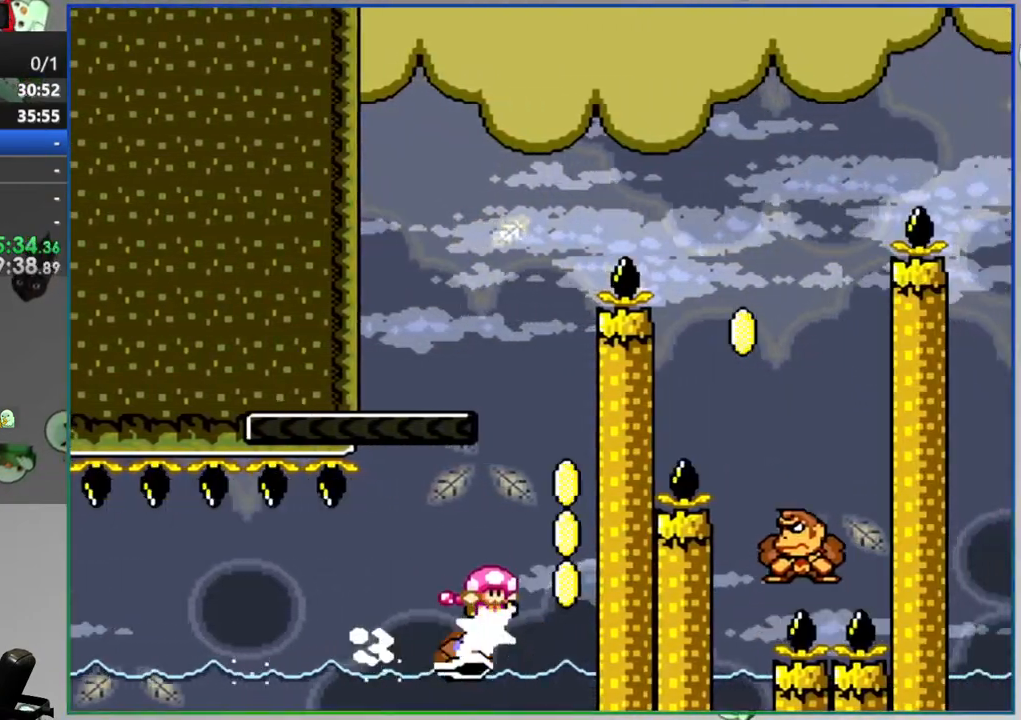
{"buttons": ["Y", "DPAD_RIGHT"], "events": [[333, "DPAD_LEFT", "up"], [367, "DPAD_RIGHT", "down"], [400, "B", "up"]]}
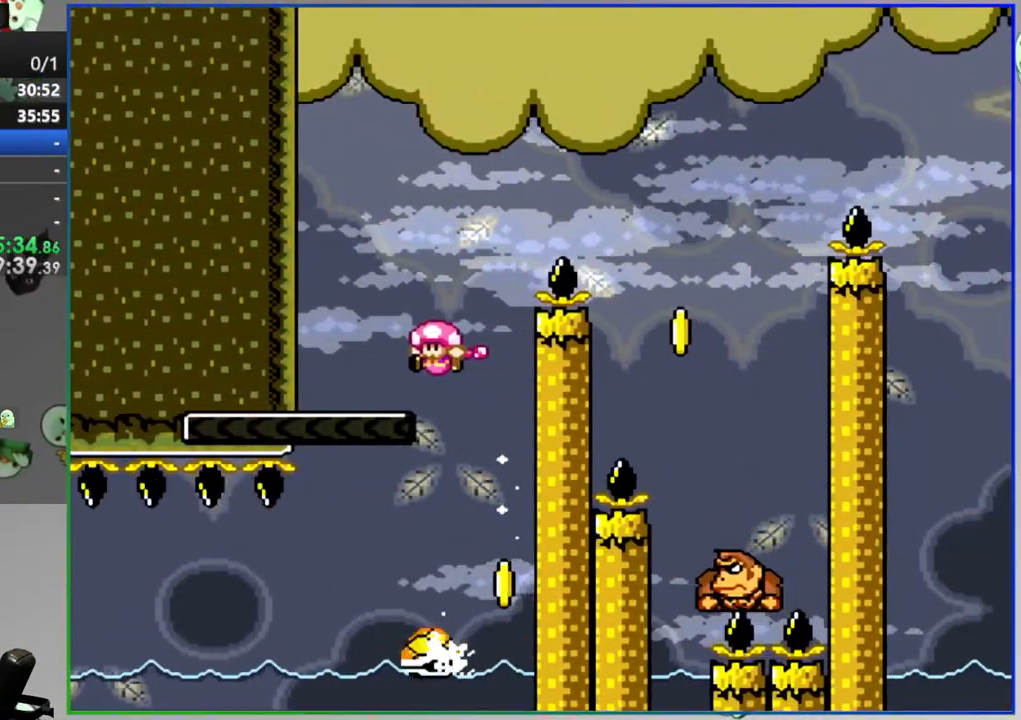
{"buttons": ["B", "Y", "DPAD_RIGHT"], "events": [[200, "B", "down"]]}
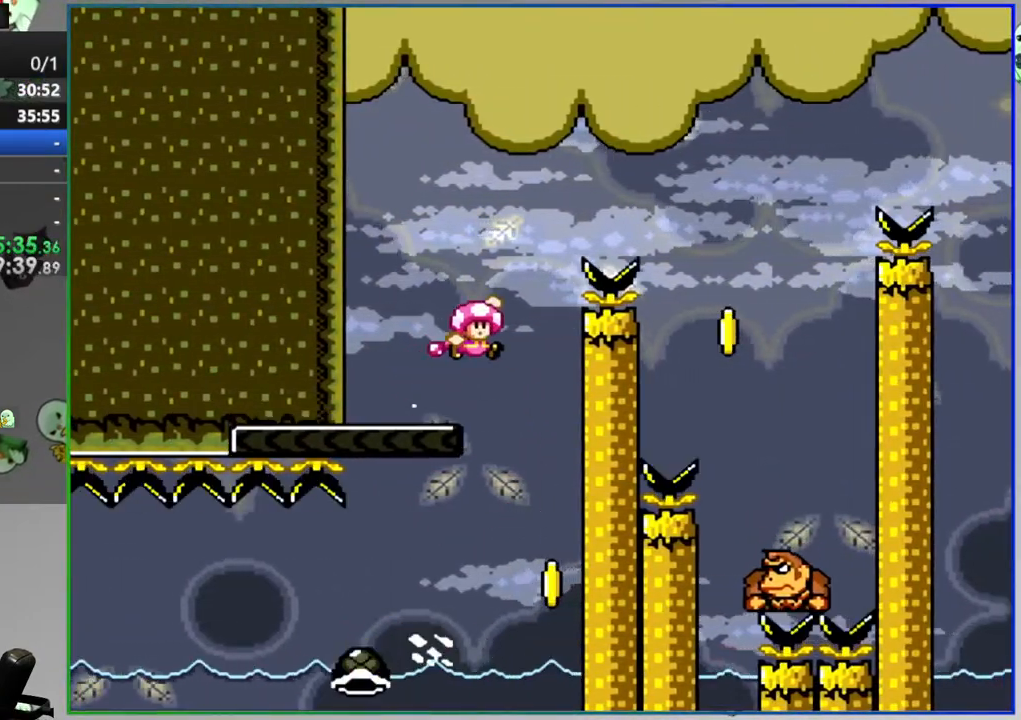
{"buttons": ["B", "Y"], "events": [[133, "DPAD_RIGHT", "up"], [200, "DPAD_LEFT", "down"], [433, "DPAD_LEFT", "up"]]}
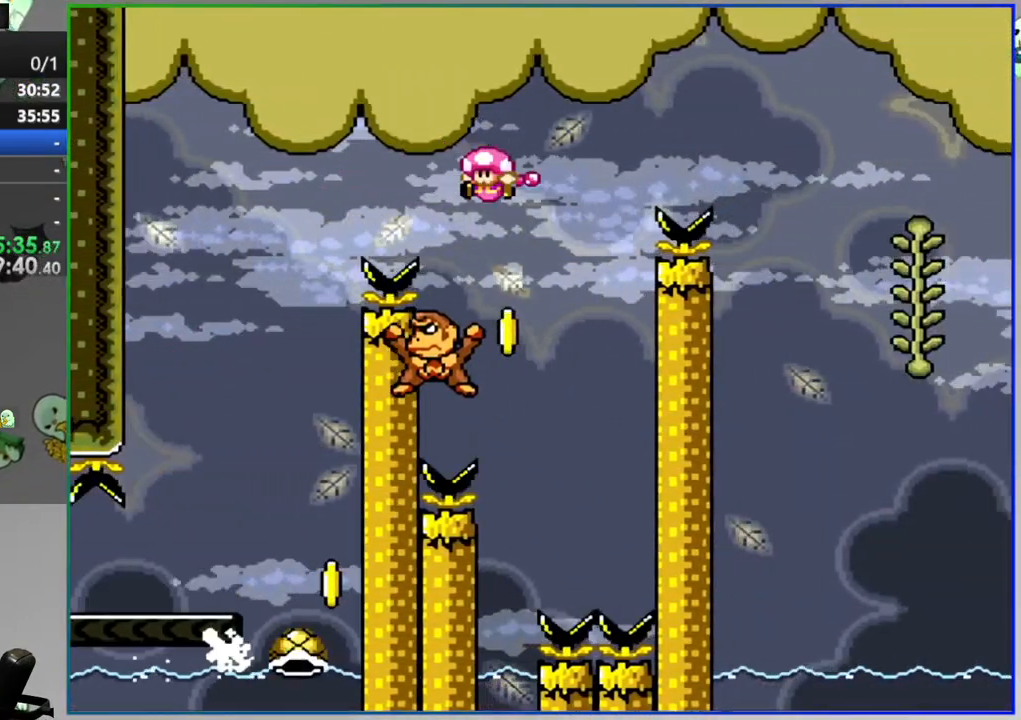
{"buttons": ["B", "Y", "DPAD_RIGHT"], "events": [[100, "DPAD_RIGHT", "down"]]}
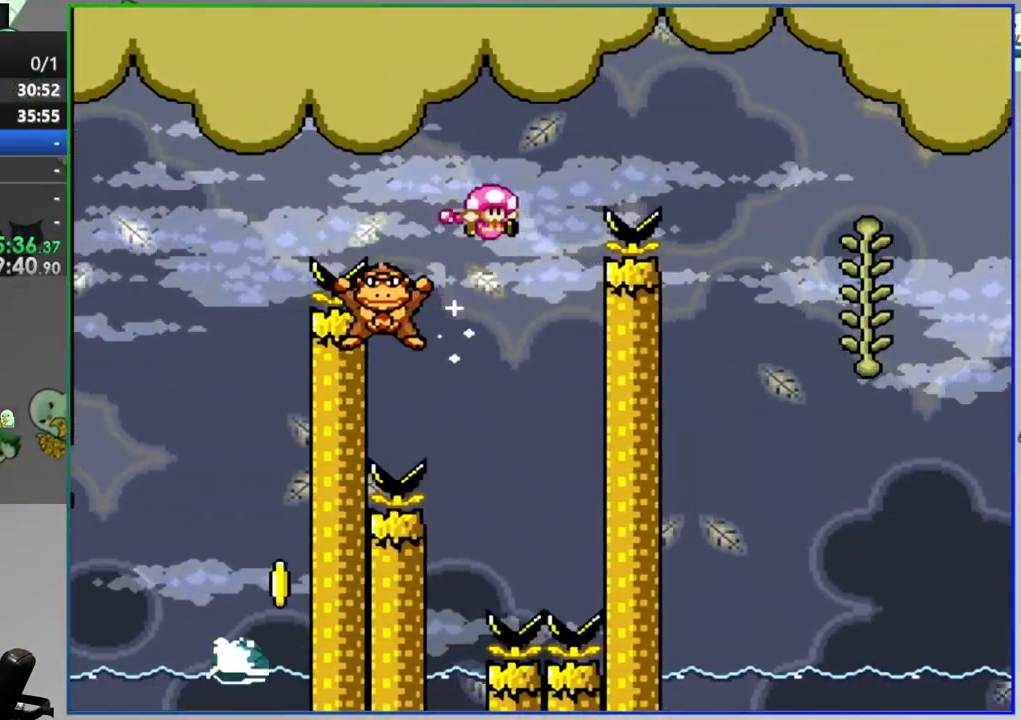
{"buttons": ["Y", "DPAD_UP"], "events": [[433, "B", "up"], [467, "DPAD_RIGHT", "up"], [467, "DPAD_UP", "down"]]}
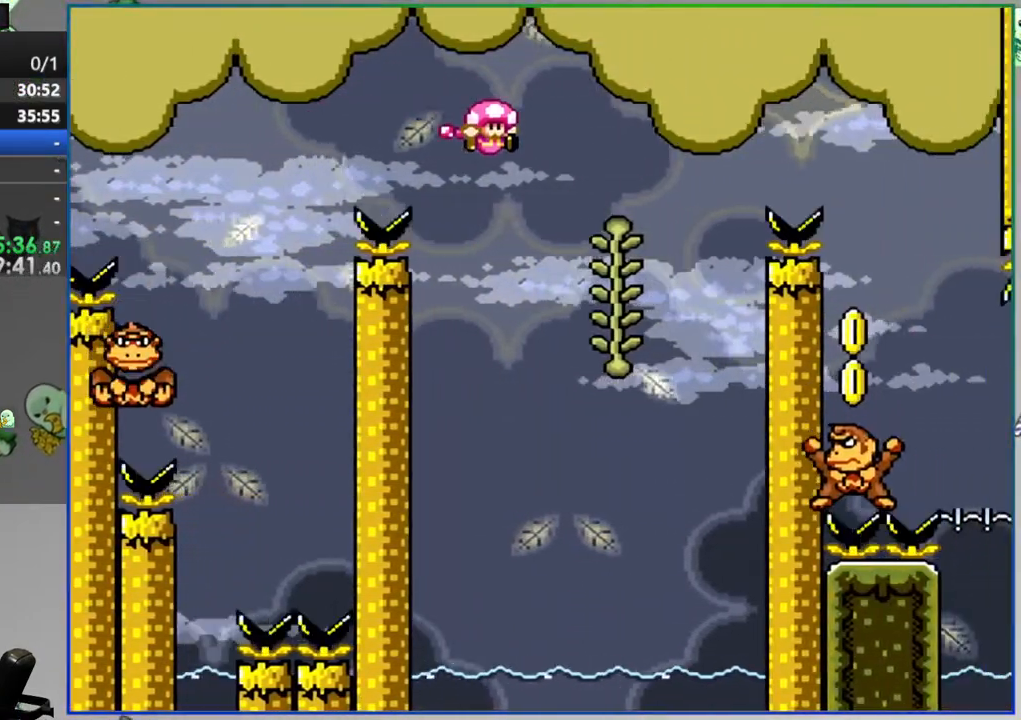
{"buttons": ["B", "Y", "DPAD_RIGHT"], "events": [[100, "B", "down"], [100, "DPAD_RIGHT", "down"], [100, "DPAD_UP", "up"]]}
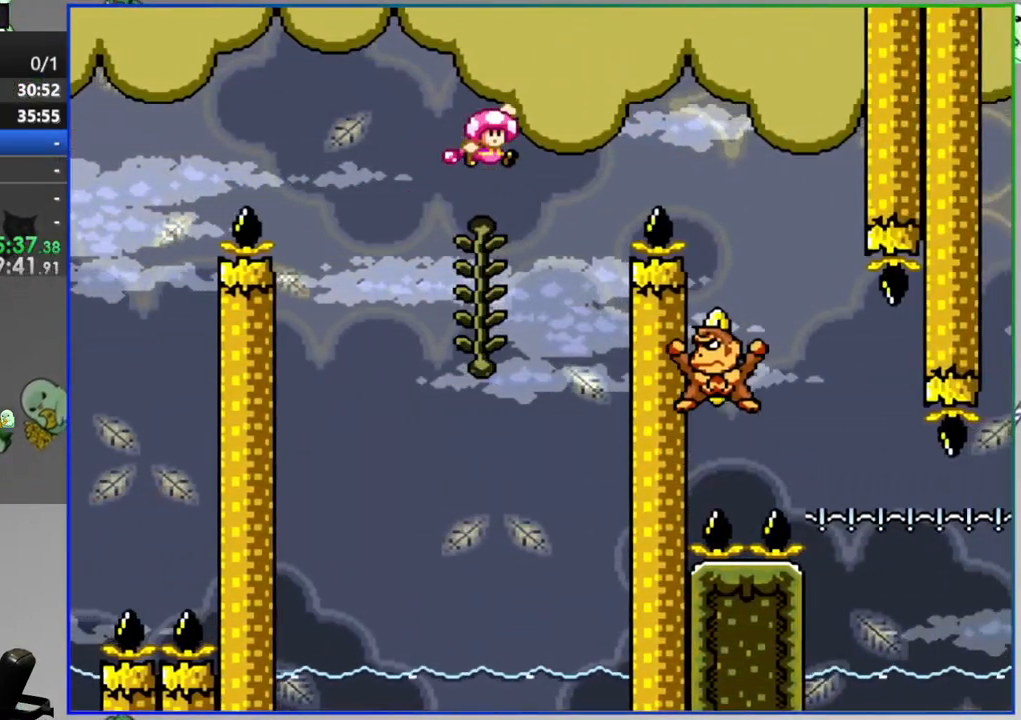
{"buttons": ["B", "Y", "DPAD_LEFT"], "events": [[267, "DPAD_RIGHT", "up"], [333, "DPAD_LEFT", "down"]]}